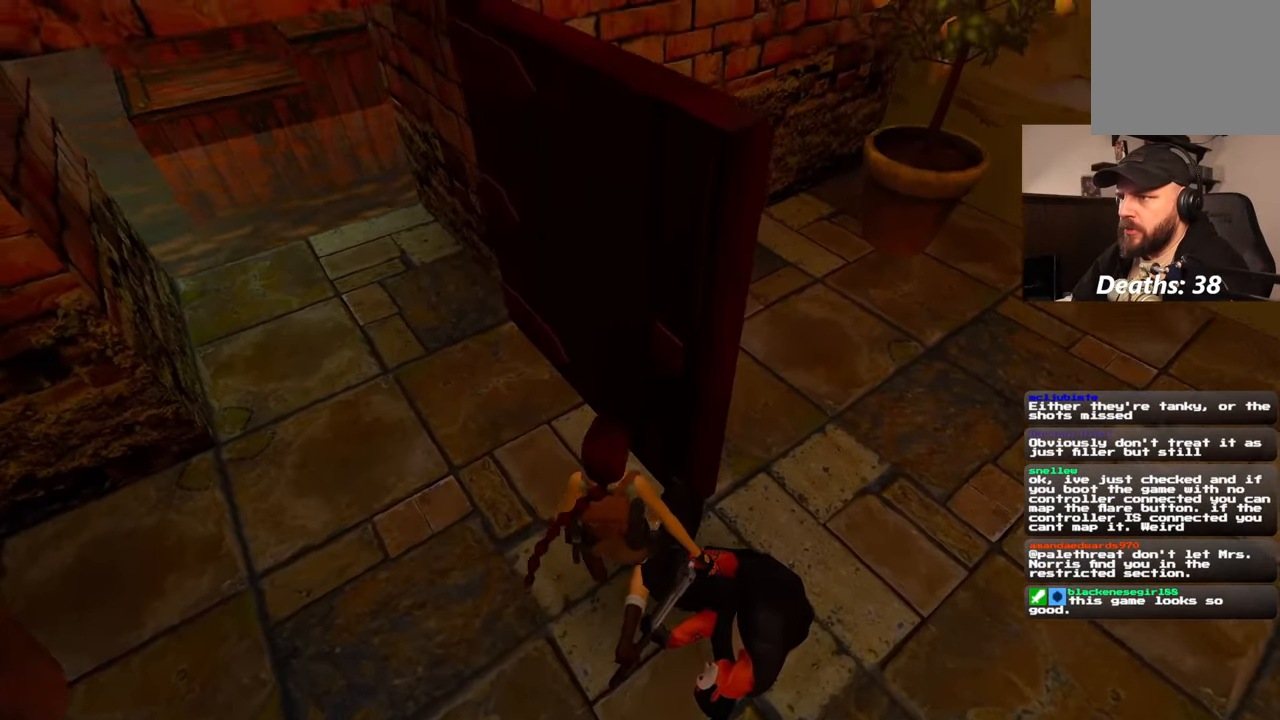
Gameplay with a controller (PlayStation layout); each line is a JSON object with the inputs held at the frame after it. "events" lists button and stick changes between this image and that frame as [ms after this image, input, new state], when the widget could be followed in between. Not read: HOME L2 L3 R2 R3 SQUARE START.
{"buttons": [], "left_stick": "center", "right_stick": "left", "events": [[433, "right_stick", "left"]]}
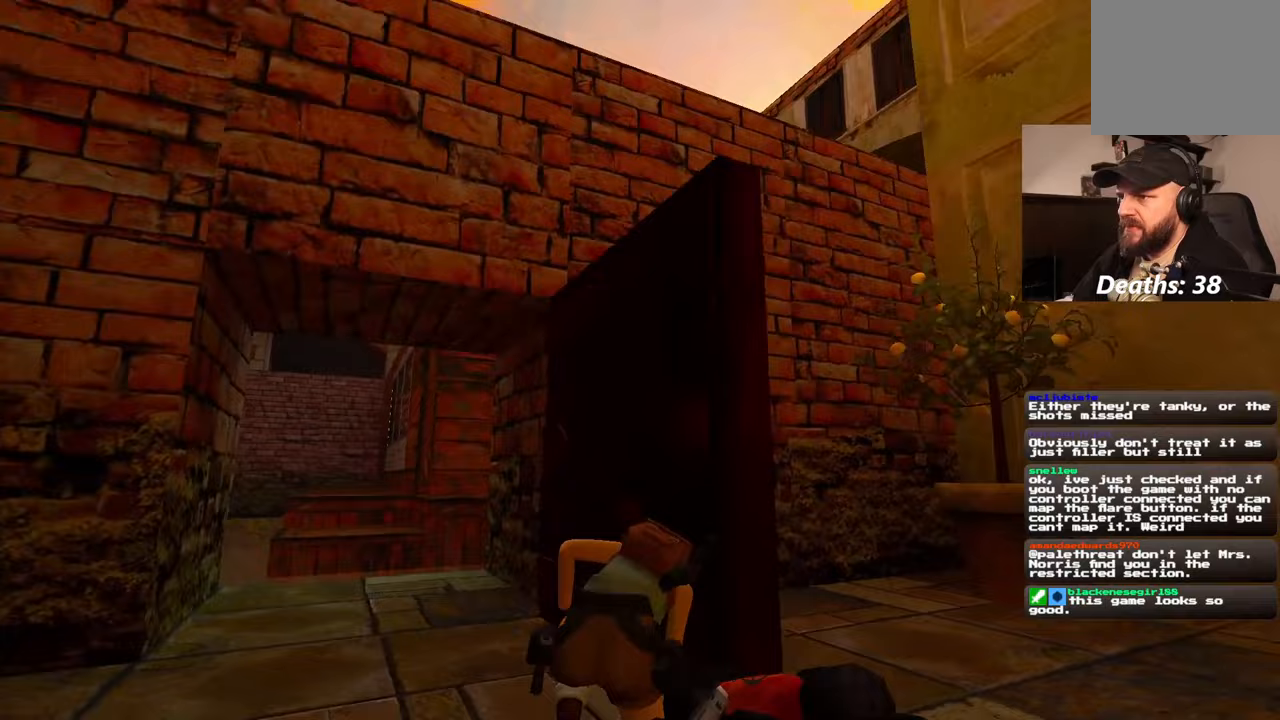
{"buttons": [], "left_stick": "left", "right_stick": "left", "events": [[50, "right_stick", "center"], [267, "right_stick", "left"], [283, "left_stick", "down-left"], [400, "left_stick", "left"]]}
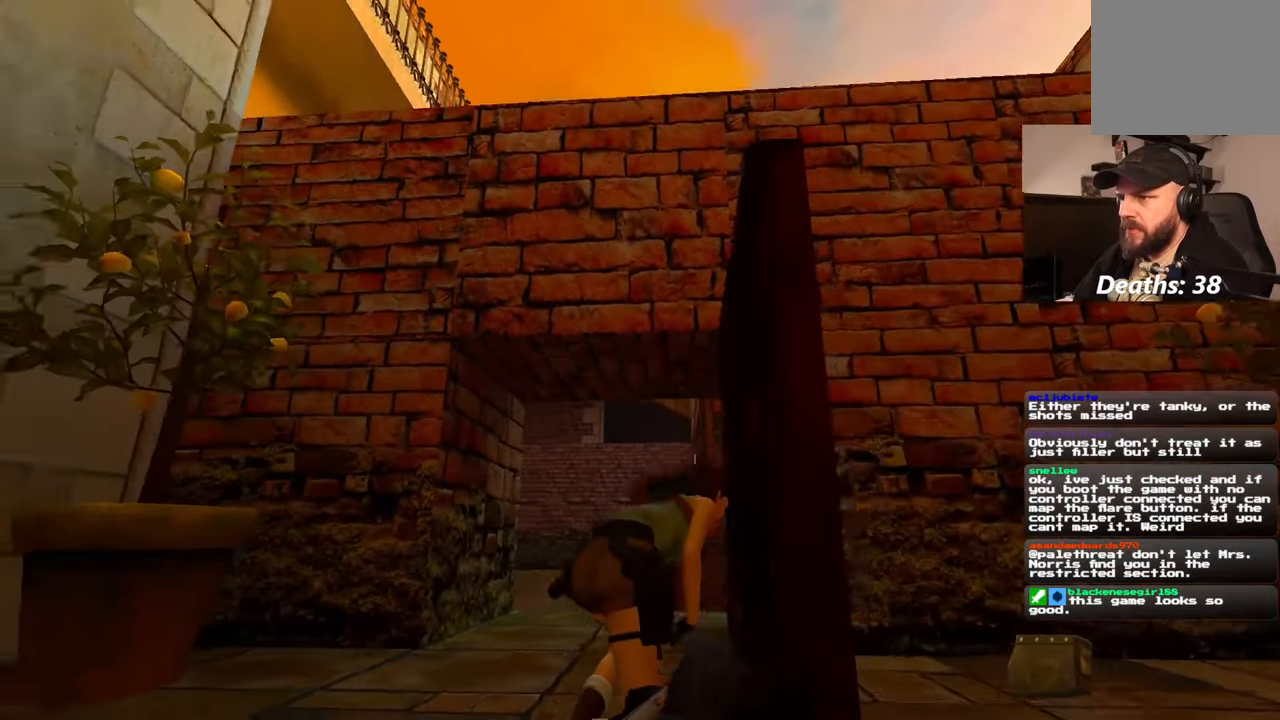
{"buttons": [], "left_stick": "up-left", "right_stick": "left", "events": [[117, "right_stick", "down-left"], [167, "left_stick", "up-left"], [317, "right_stick", "center"], [500, "right_stick", "left"]]}
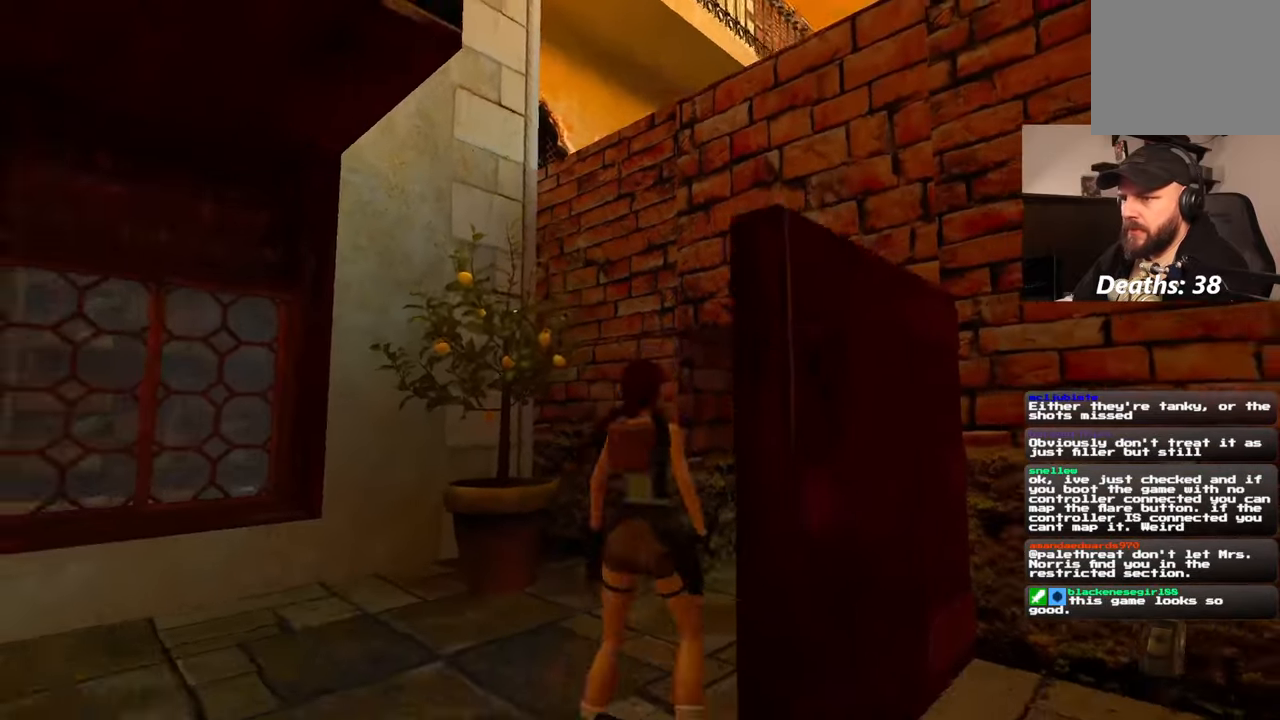
{"buttons": [], "left_stick": "up-left", "right_stick": "center", "events": [[217, "DPAD_DOWN", "down"], [267, "DPAD_DOWN", "up"], [333, "right_stick", "center"]]}
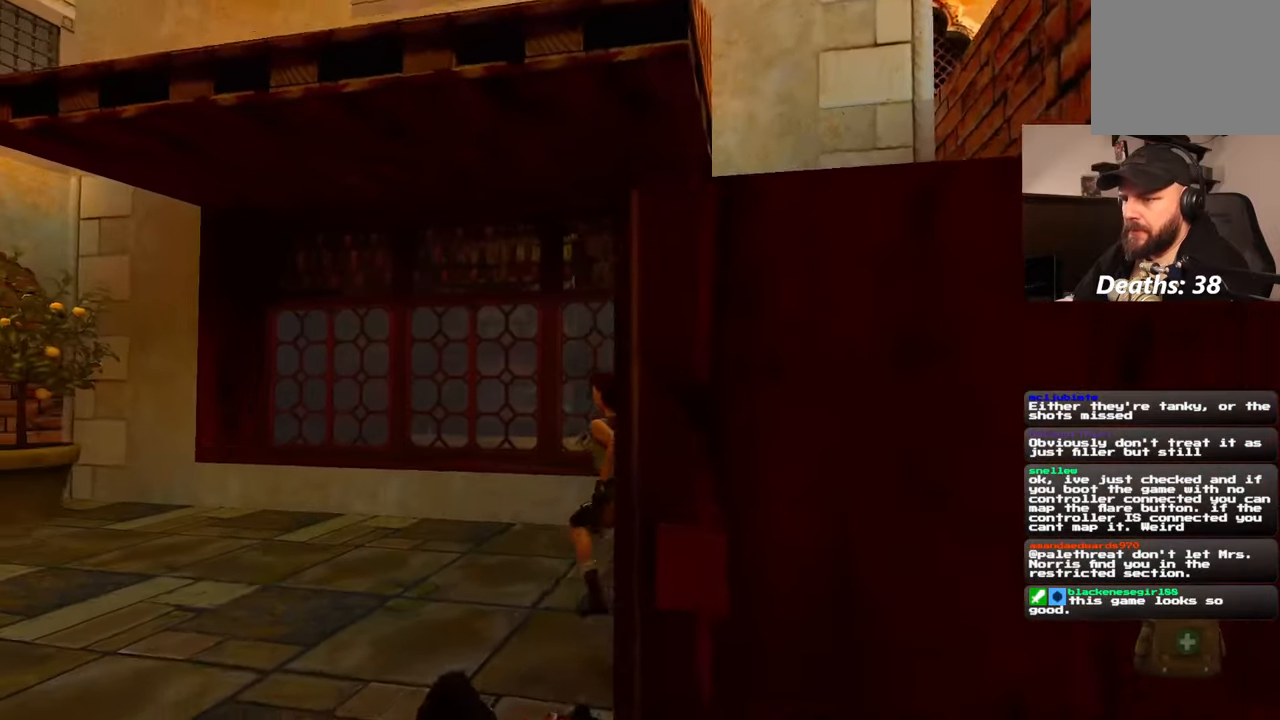
{"buttons": [], "left_stick": "up", "right_stick": "center", "events": [[100, "left_stick", "up"]]}
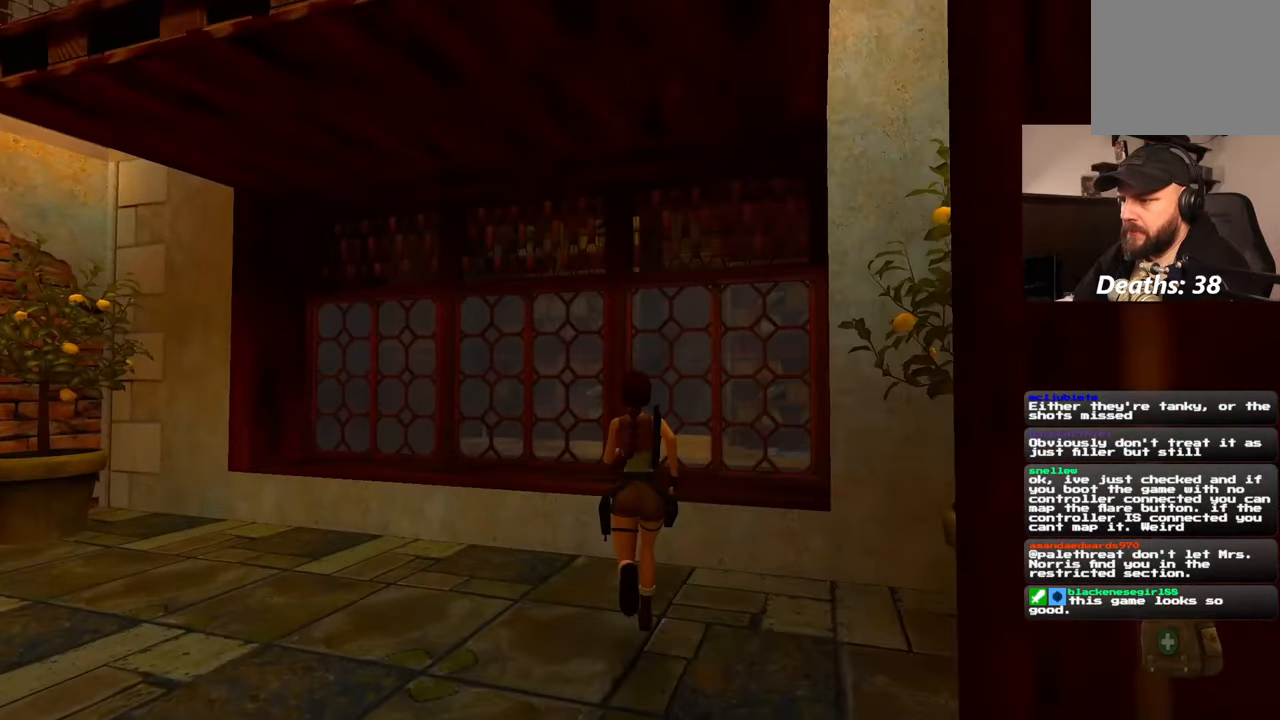
{"buttons": [], "left_stick": "up", "right_stick": "center", "events": [[167, "L1", "down"], [317, "L1", "up"]]}
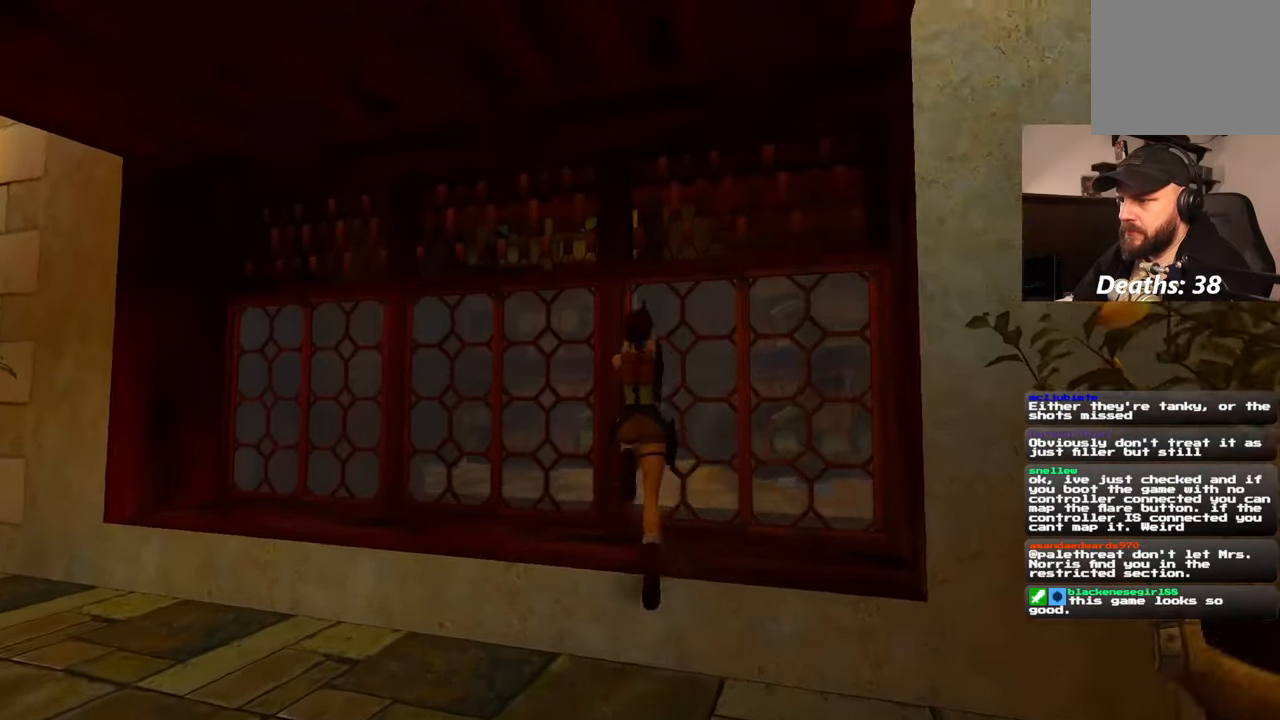
{"buttons": [], "left_stick": "up-right", "right_stick": "left", "events": [[50, "L1", "down"], [100, "L1", "up"], [117, "right_stick", "left"], [267, "L1", "down"], [433, "L1", "up"], [433, "left_stick", "up-right"]]}
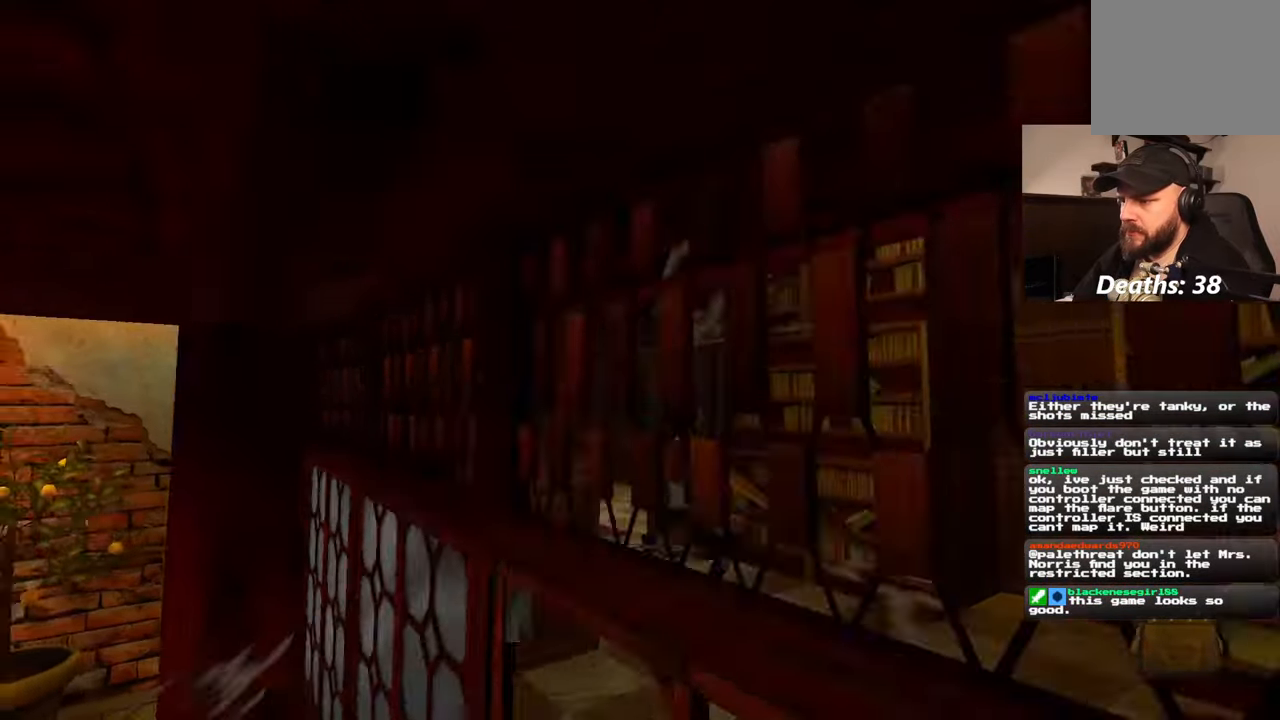
{"buttons": [], "left_stick": "up-right", "right_stick": "center", "events": [[50, "right_stick", "down-left"], [200, "right_stick", "center"]]}
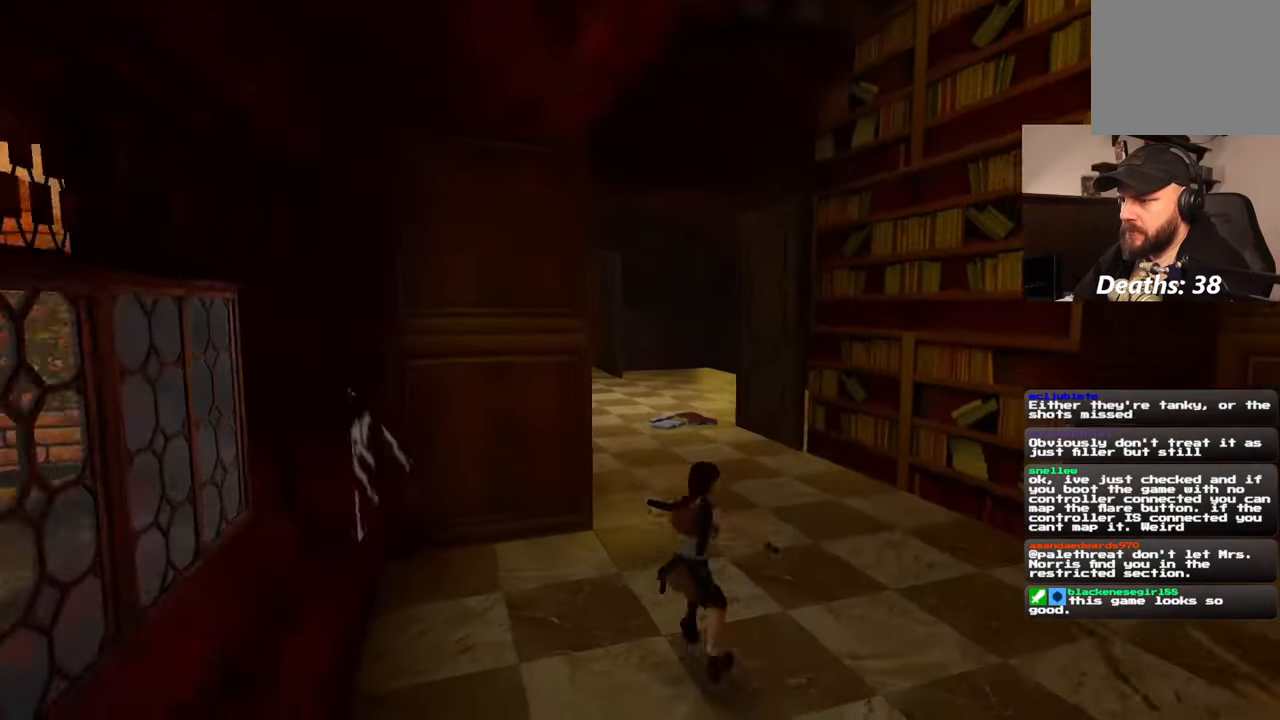
{"buttons": [], "left_stick": "up", "right_stick": "center", "events": [[50, "left_stick", "up"]]}
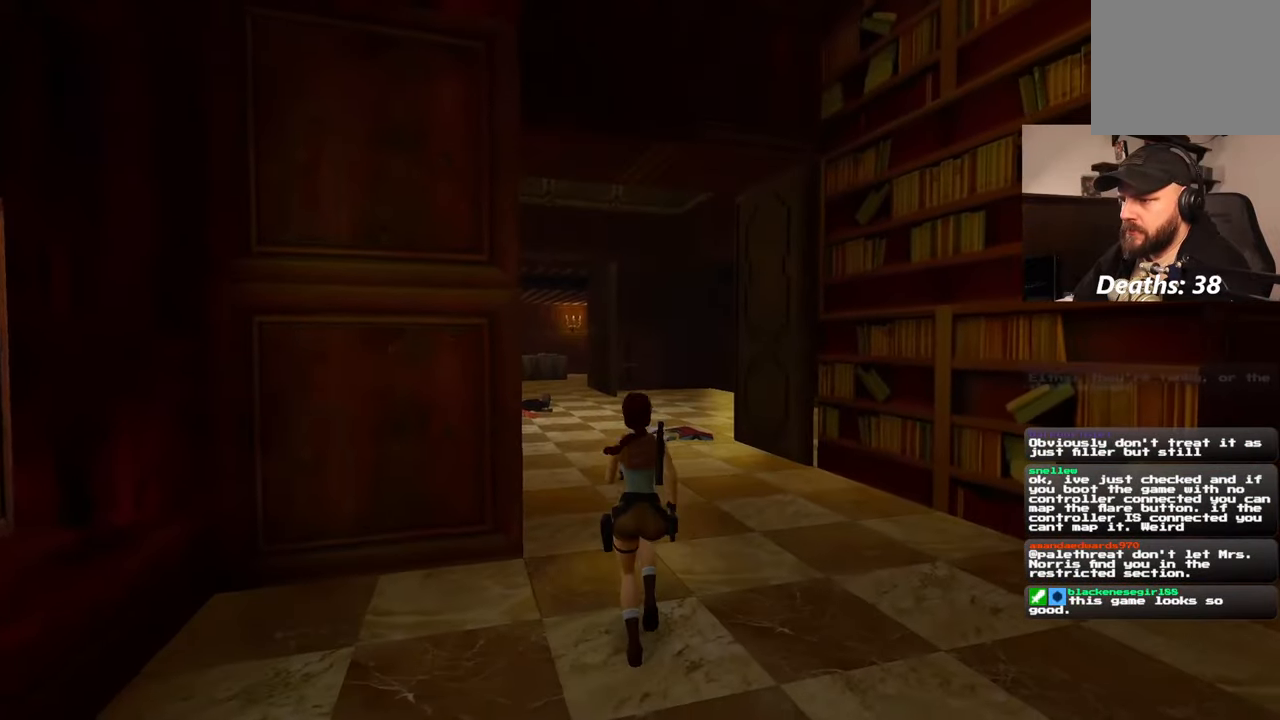
{"buttons": [], "left_stick": "center", "right_stick": "left", "events": [[467, "left_stick", "center"], [483, "right_stick", "left"]]}
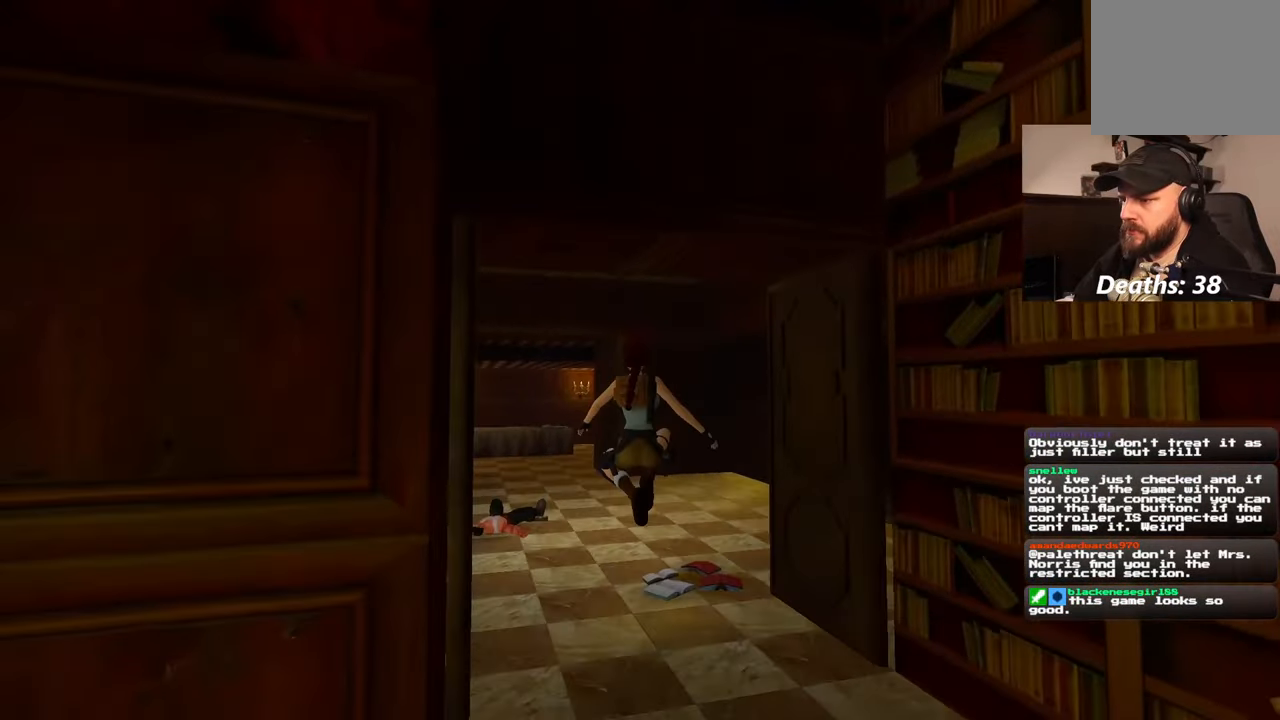
{"buttons": [], "left_stick": "up", "right_stick": "center", "events": [[167, "left_stick", "up"], [200, "right_stick", "center"]]}
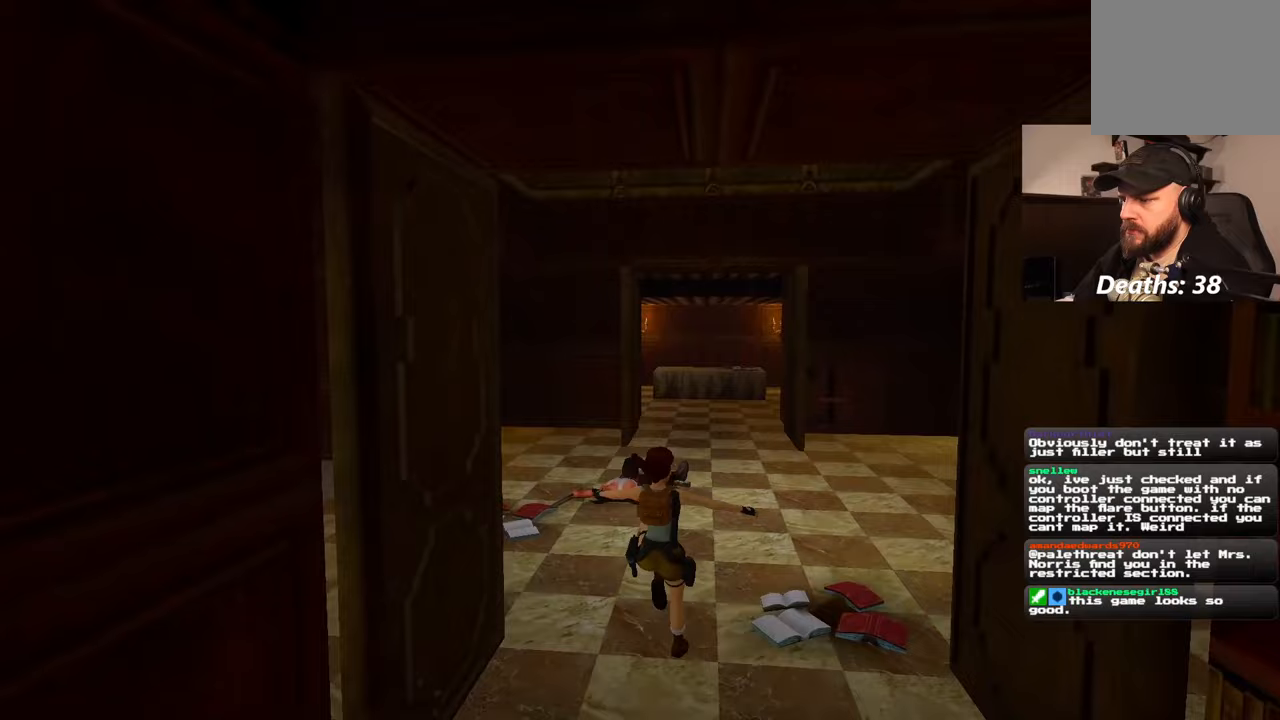
{"buttons": [], "left_stick": "up", "right_stick": "center", "events": []}
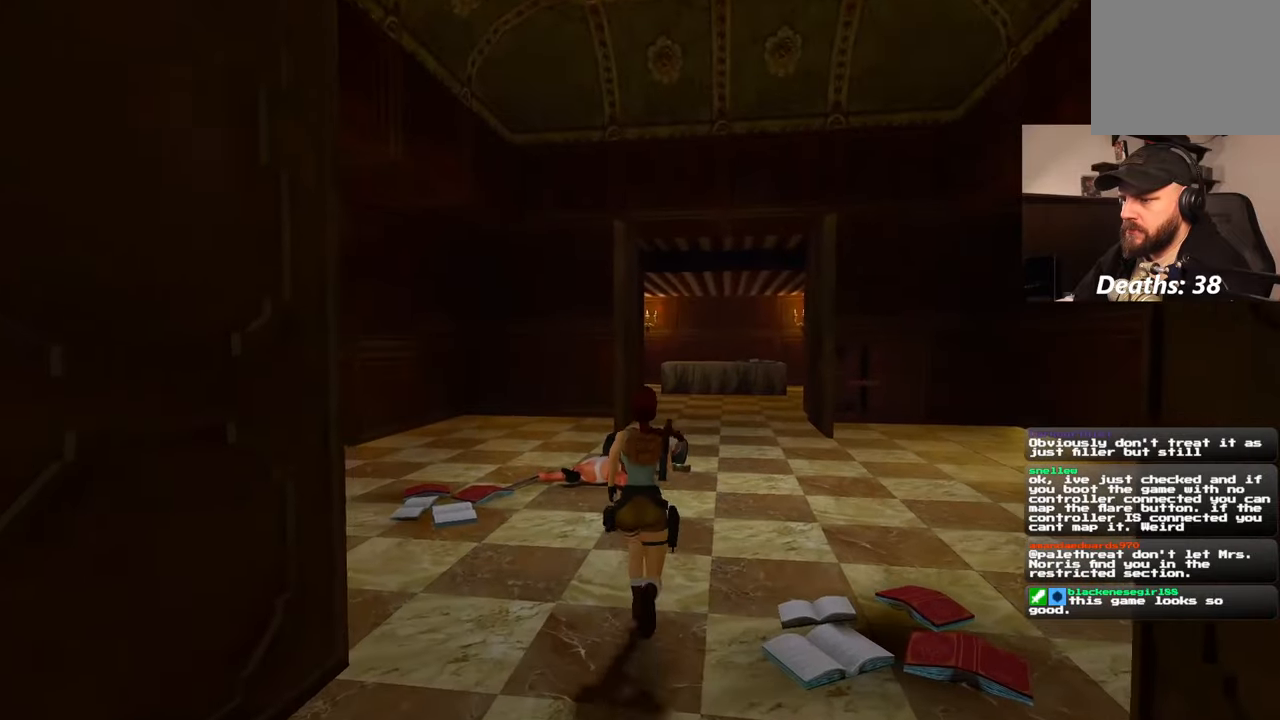
{"buttons": [], "left_stick": "up-right", "right_stick": "left", "events": [[283, "left_stick", "up-right"], [350, "right_stick", "down-left"], [450, "right_stick", "left"]]}
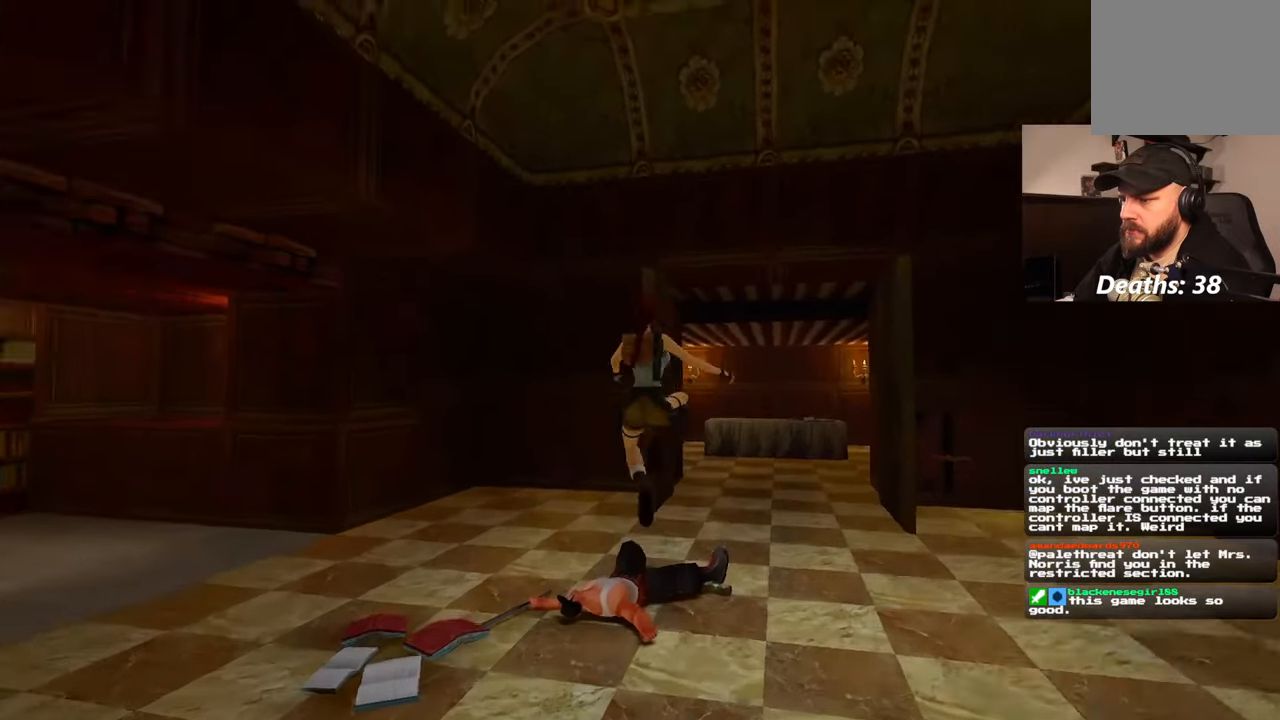
{"buttons": [], "left_stick": "up-right", "right_stick": "center", "events": [[317, "right_stick", "center"]]}
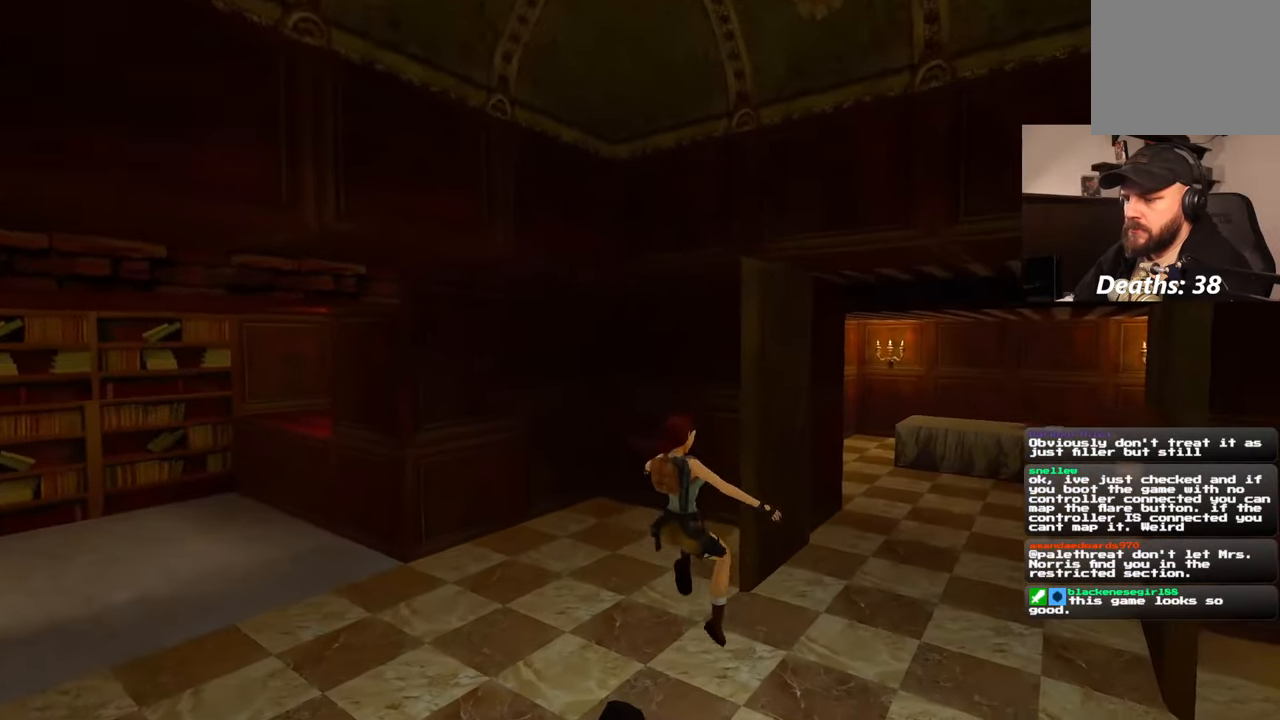
{"buttons": [], "left_stick": "left", "right_stick": "left", "events": [[117, "left_stick", "center"], [250, "left_stick", "down-left"], [300, "right_stick", "left"], [500, "left_stick", "left"]]}
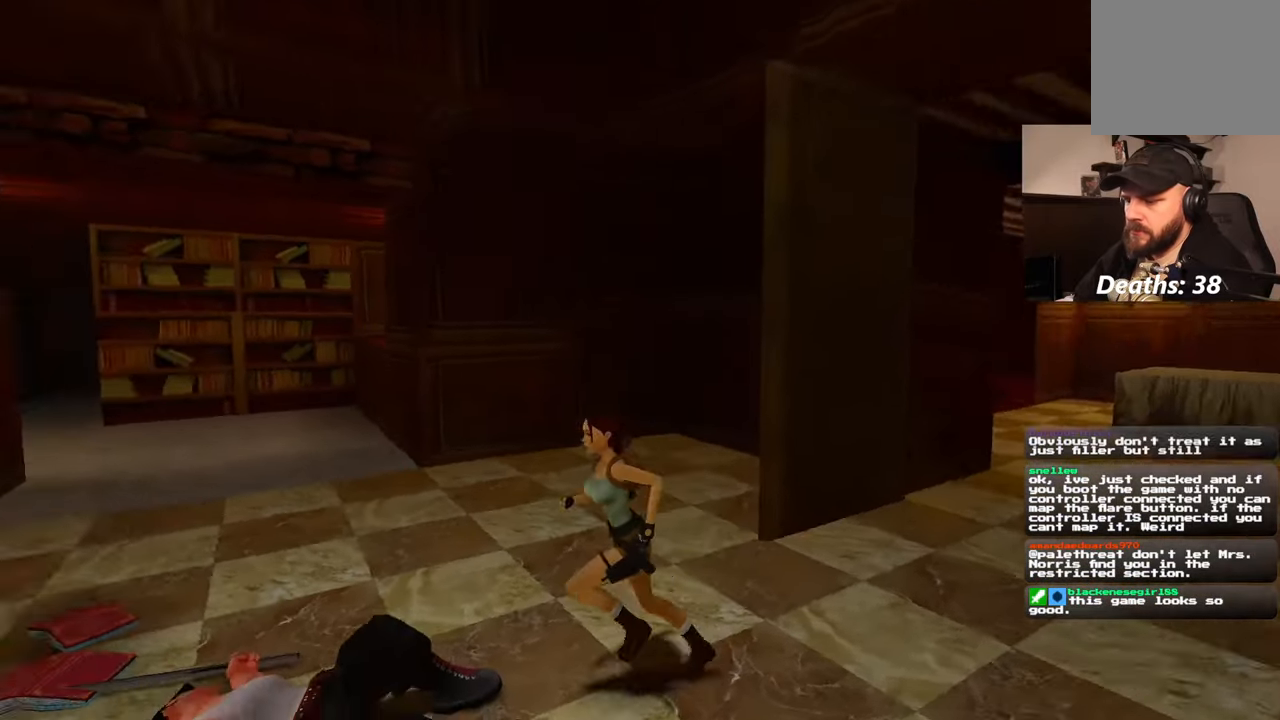
{"buttons": [], "left_stick": "center", "right_stick": "center", "events": [[83, "right_stick", "center"], [250, "left_stick", "down-right"], [383, "left_stick", "center"]]}
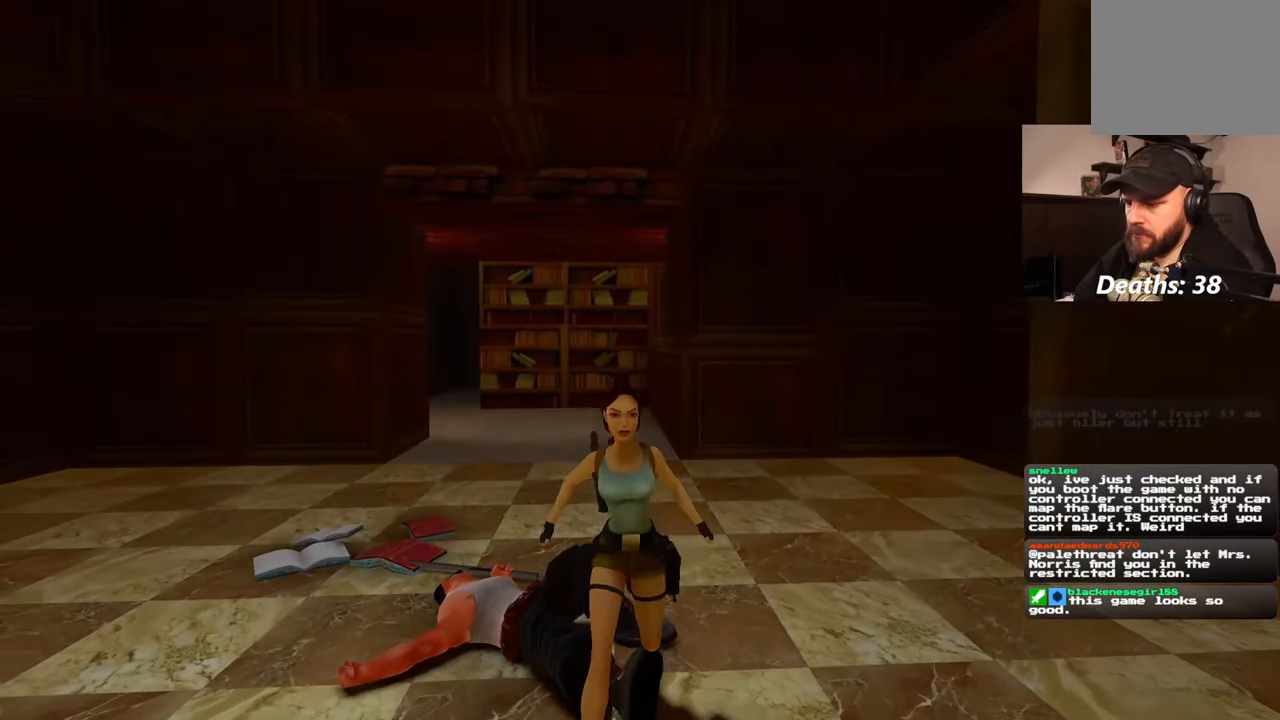
{"buttons": [], "left_stick": "center", "right_stick": "center", "events": [[217, "left_stick", "up-left"], [367, "left_stick", "center"]]}
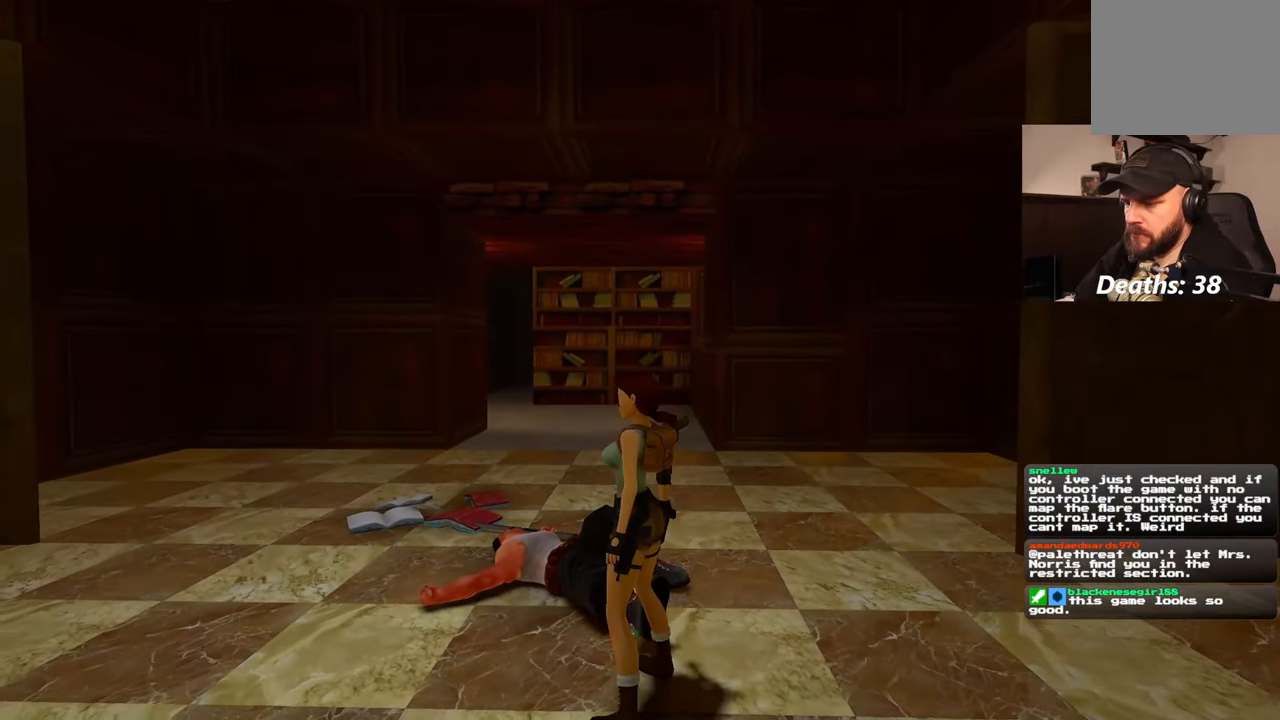
{"buttons": [], "left_stick": "center", "right_stick": "center", "events": []}